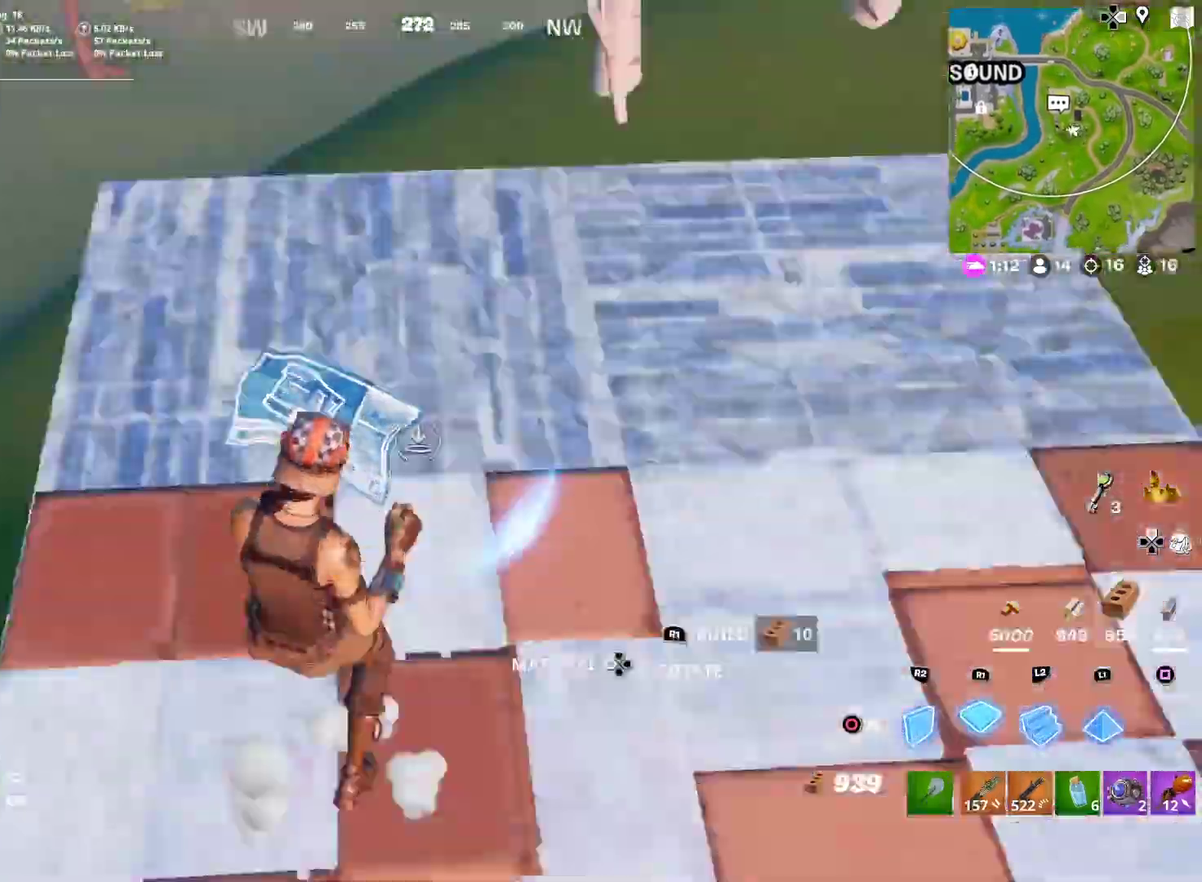
Gameplay with a controller (PlayStation layout); each line is a JSON object with the inputs held at the frame after it (dt_ms = milliseconds from this image to that frame). "button_events" lists button changes between this image and that frame as [ms after this image, input, new state], when the widget could be followed in between (sticks are given only as held states). Not read: L1 R1 TOUCHPAD.
{"dt_ms": 500, "buttons": ["CROSS", "R2"], "left_stick": "left", "right_stick": "up-right", "button_events": [[217, "L2", "down"], [350, "L2", "up"], [417, "CROSS", "down"], [417, "R2", "down"]]}
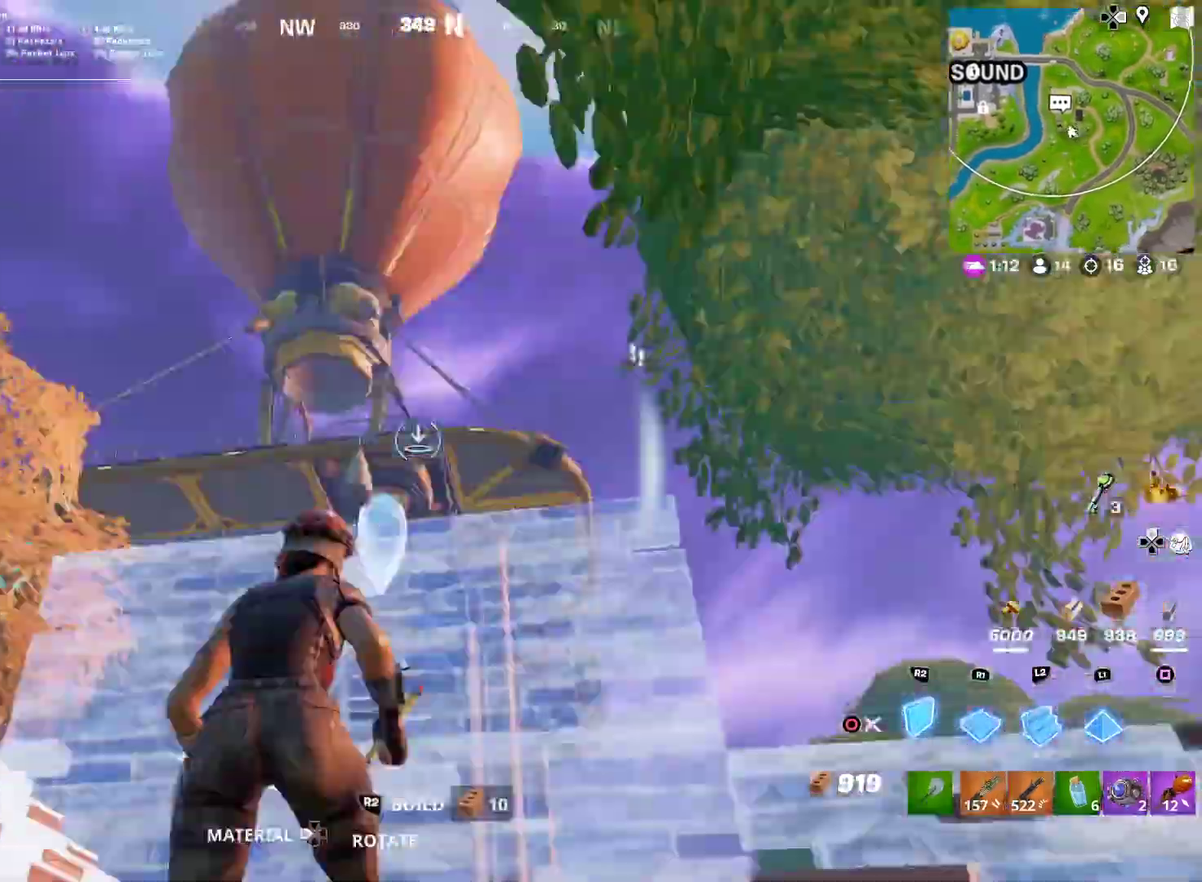
{"dt_ms": 501, "buttons": [], "left_stick": "left", "right_stick": "down", "button_events": [[17, "CROSS", "up"], [217, "R2", "up"]]}
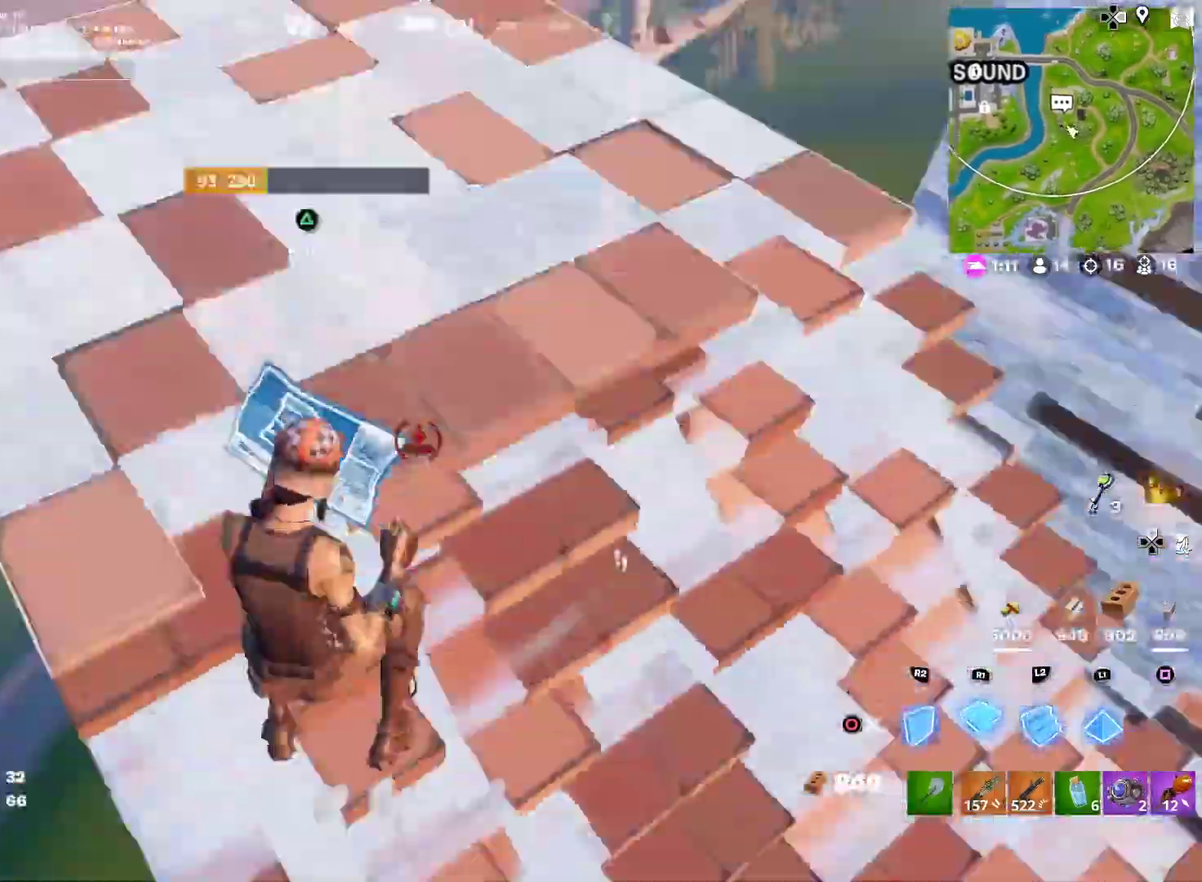
{"dt_ms": 400, "buttons": [], "left_stick": "up-right", "right_stick": "center", "button_events": [[267, "R2", "down"], [367, "R2", "up"]]}
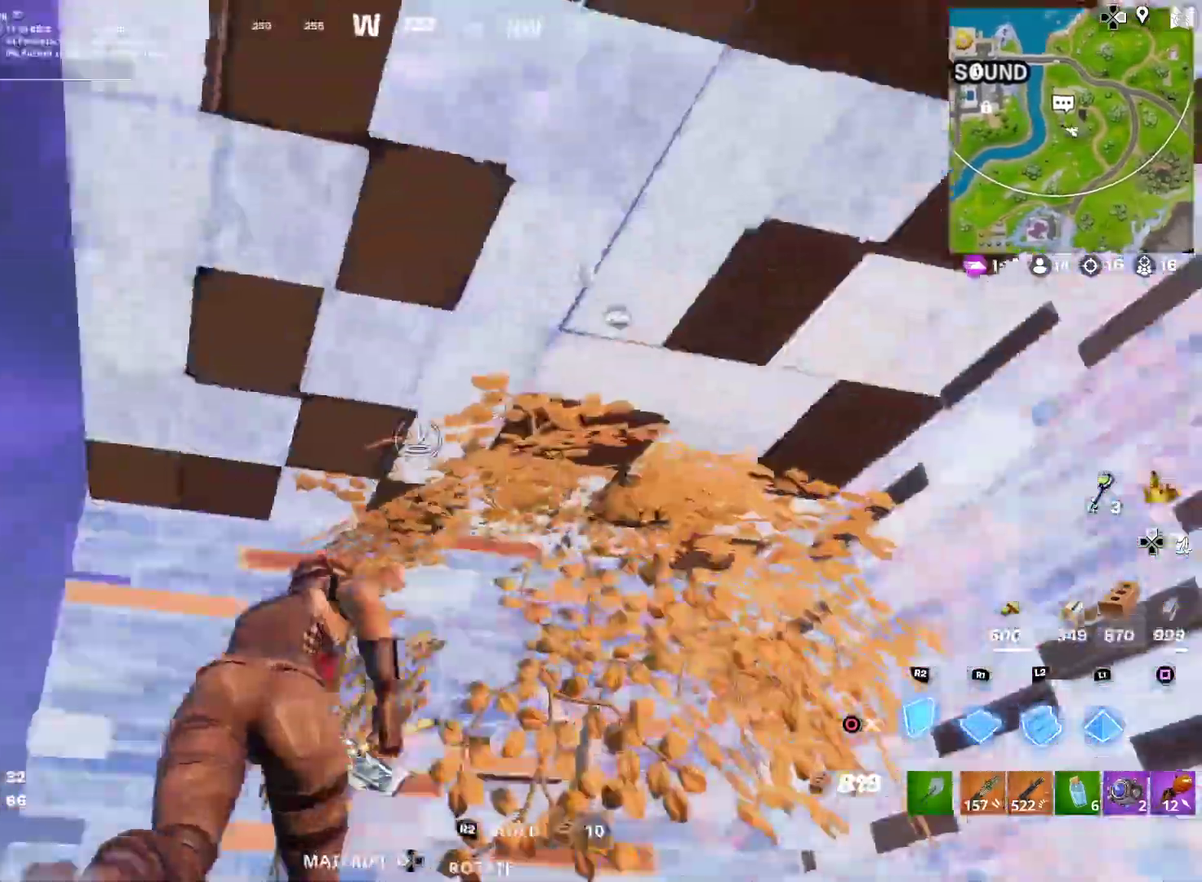
{"dt_ms": 601, "buttons": [], "left_stick": "center", "right_stick": "center", "button_events": [[150, "R2", "down"], [401, "CIRCLE", "down"], [417, "R2", "up"], [517, "CIRCLE", "up"]]}
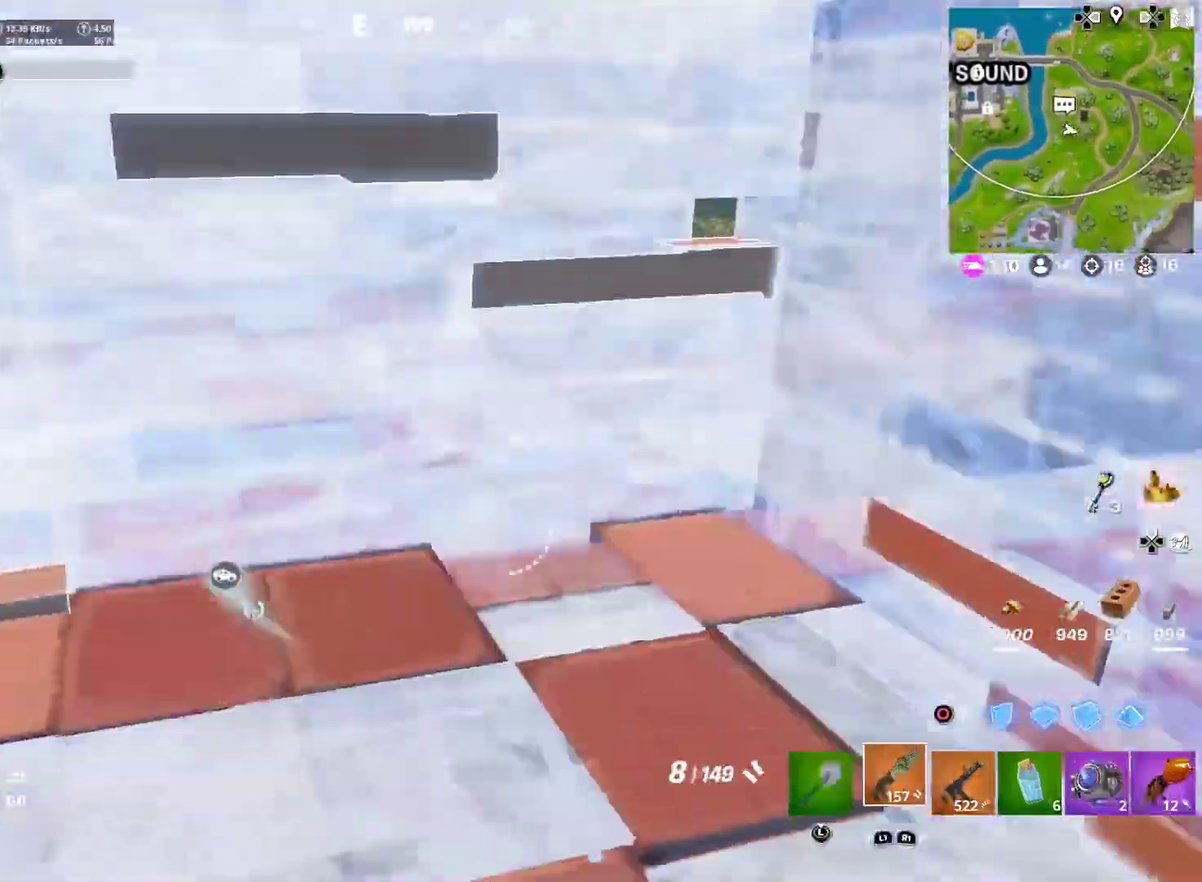
{"dt_ms": 300, "buttons": [], "left_stick": "center", "right_stick": "down-left"}
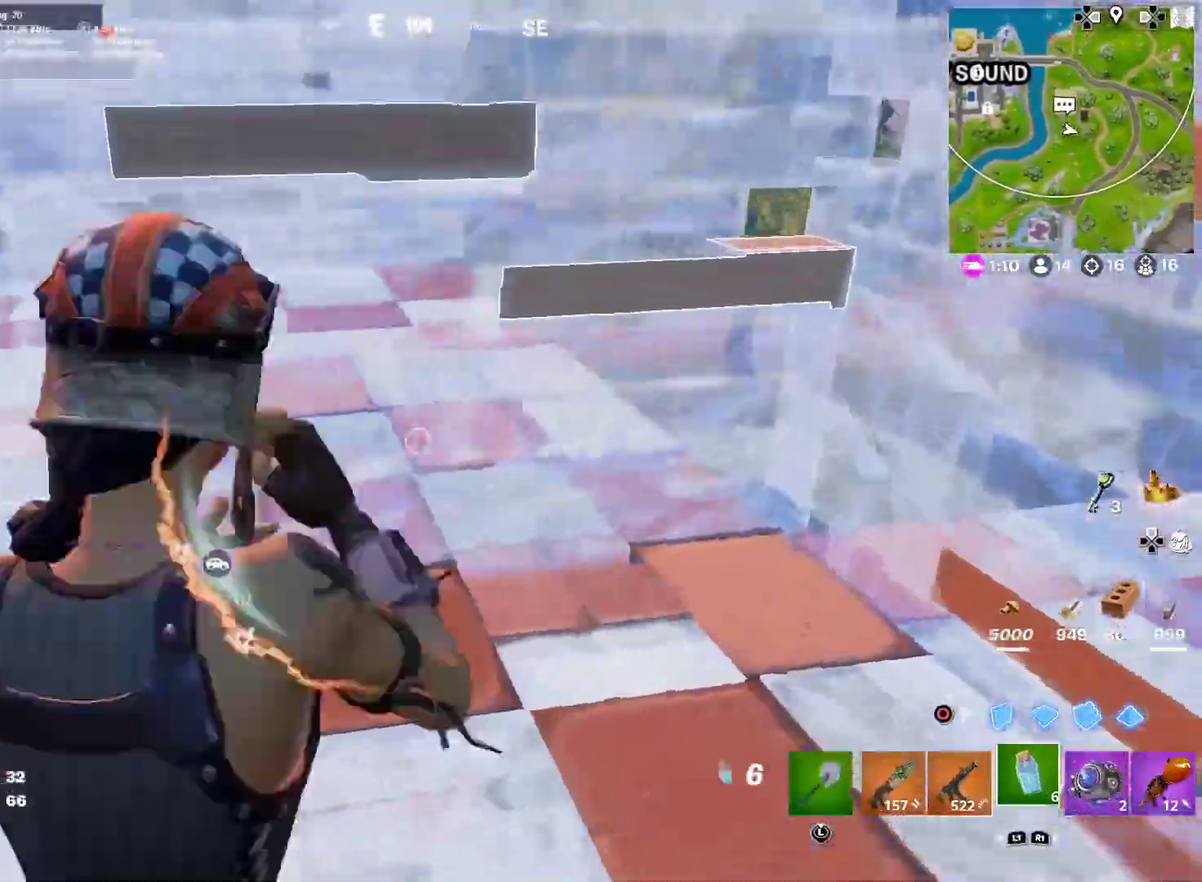
{"dt_ms": 701, "buttons": ["R2"], "left_stick": "down", "right_stick": "center"}
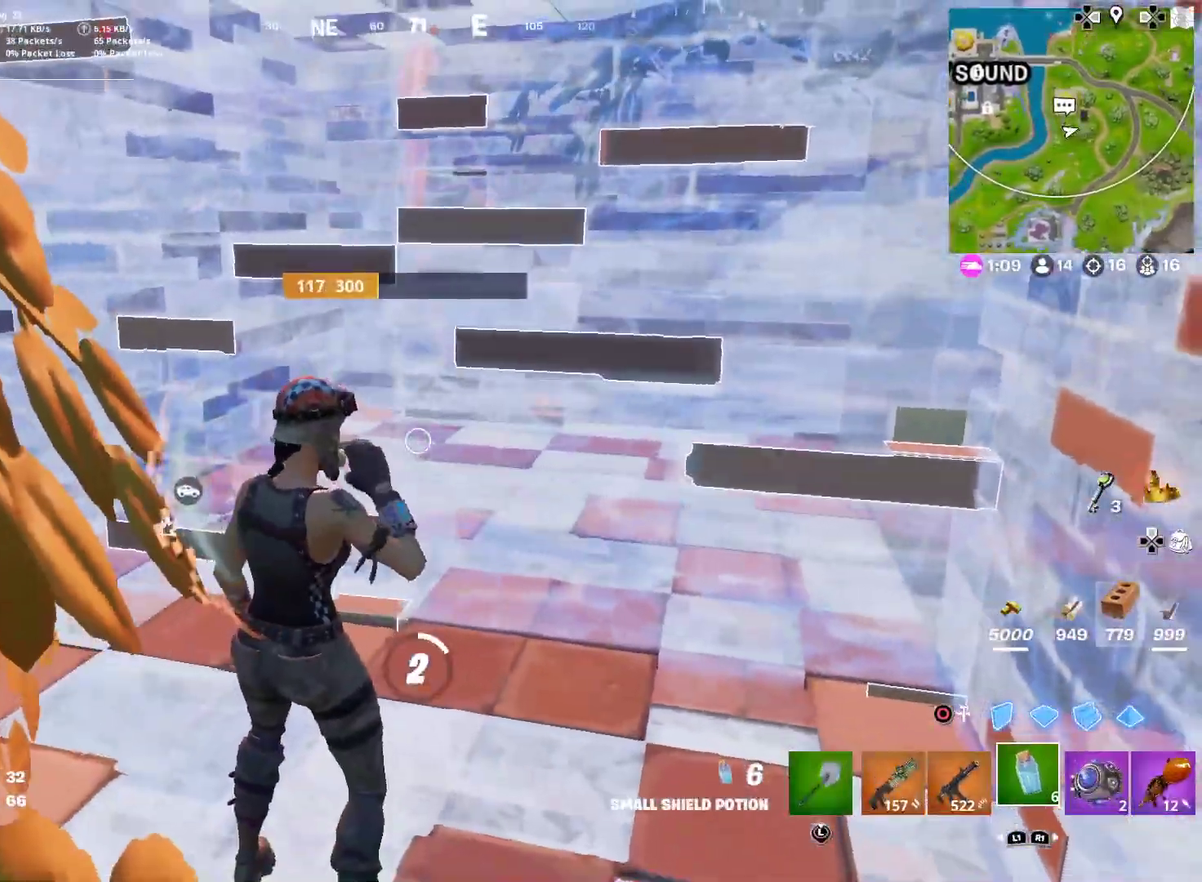
{"dt_ms": 300, "buttons": [], "left_stick": "down", "right_stick": "right", "button_events": [[217, "R2", "up"]]}
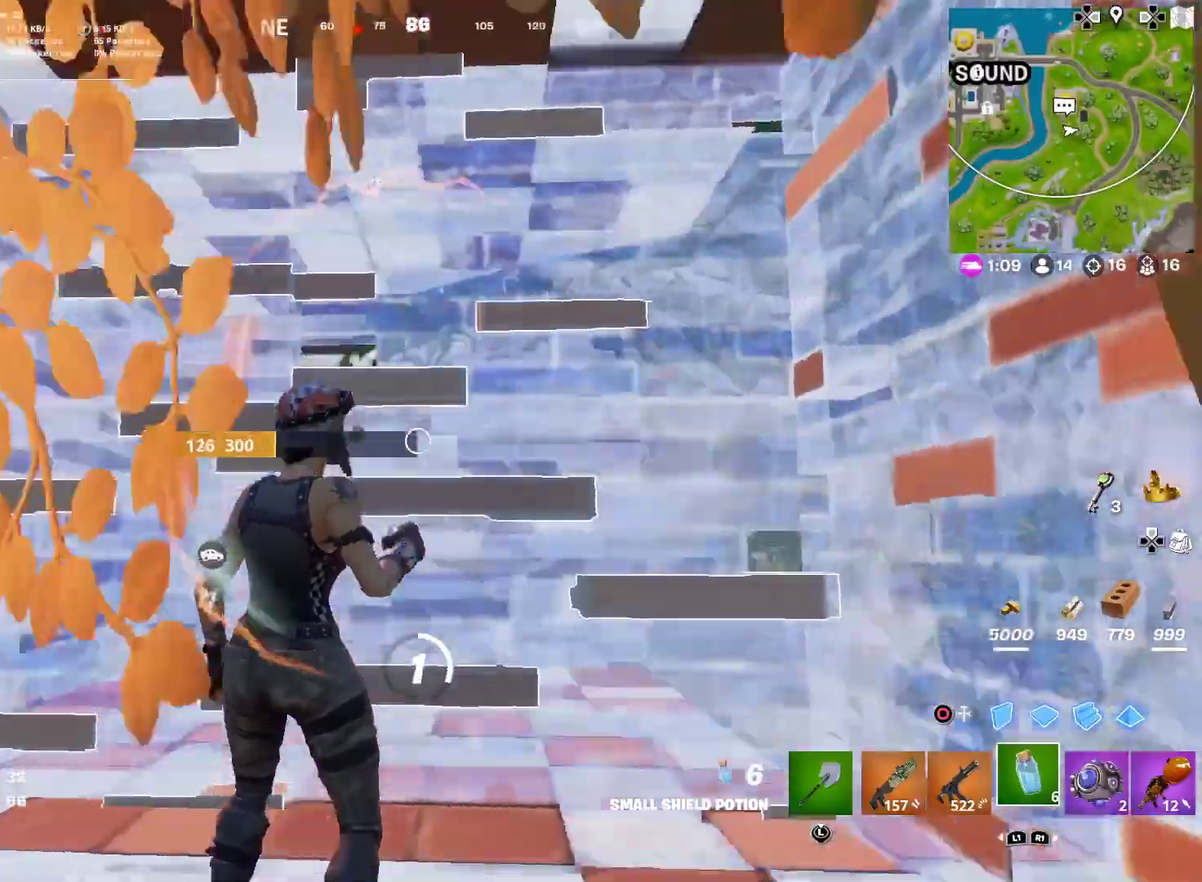
{"dt_ms": 901, "buttons": ["R2"], "left_stick": "center", "right_stick": "down-right", "button_events": [[684, "R2", "down"], [767, "R2", "up"], [851, "R2", "down"]]}
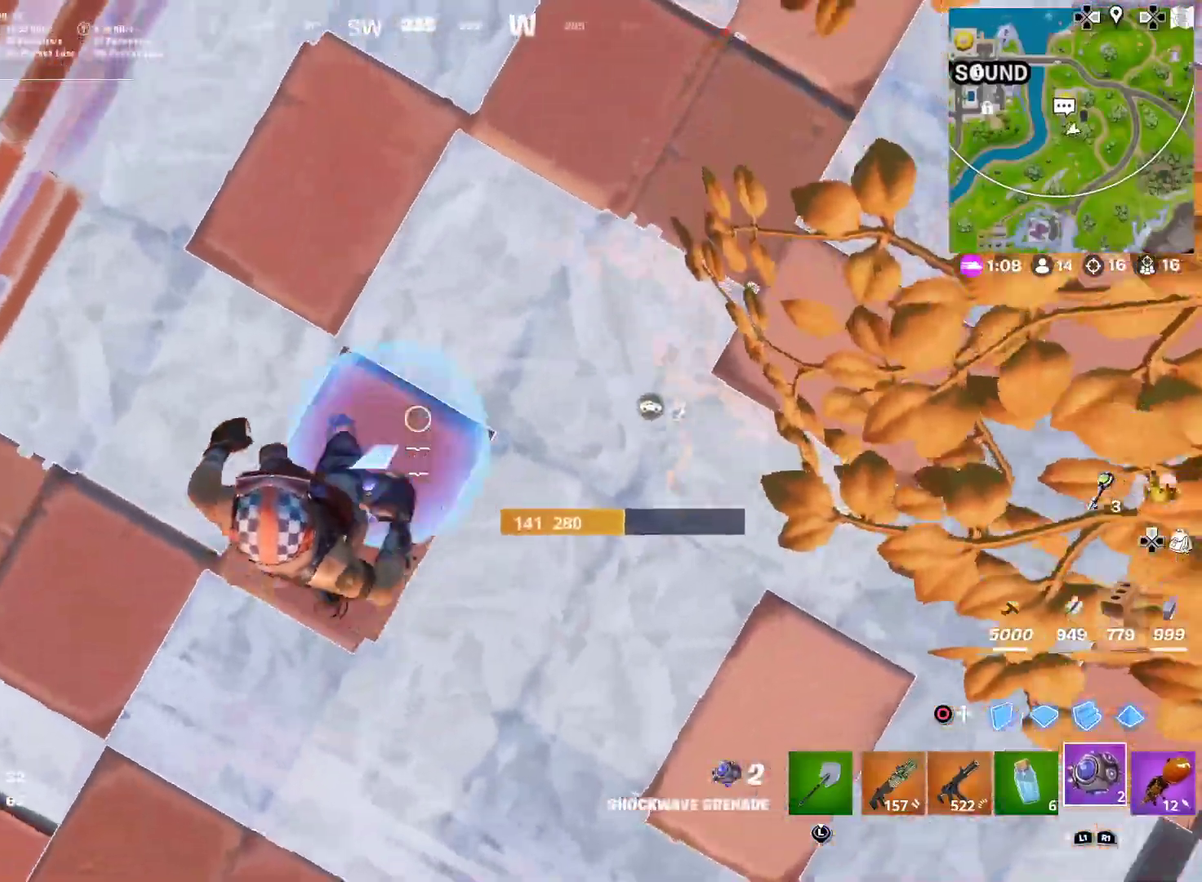
{"dt_ms": 300, "buttons": [], "left_stick": "center", "right_stick": "center", "button_events": [[33, "R2", "up"]]}
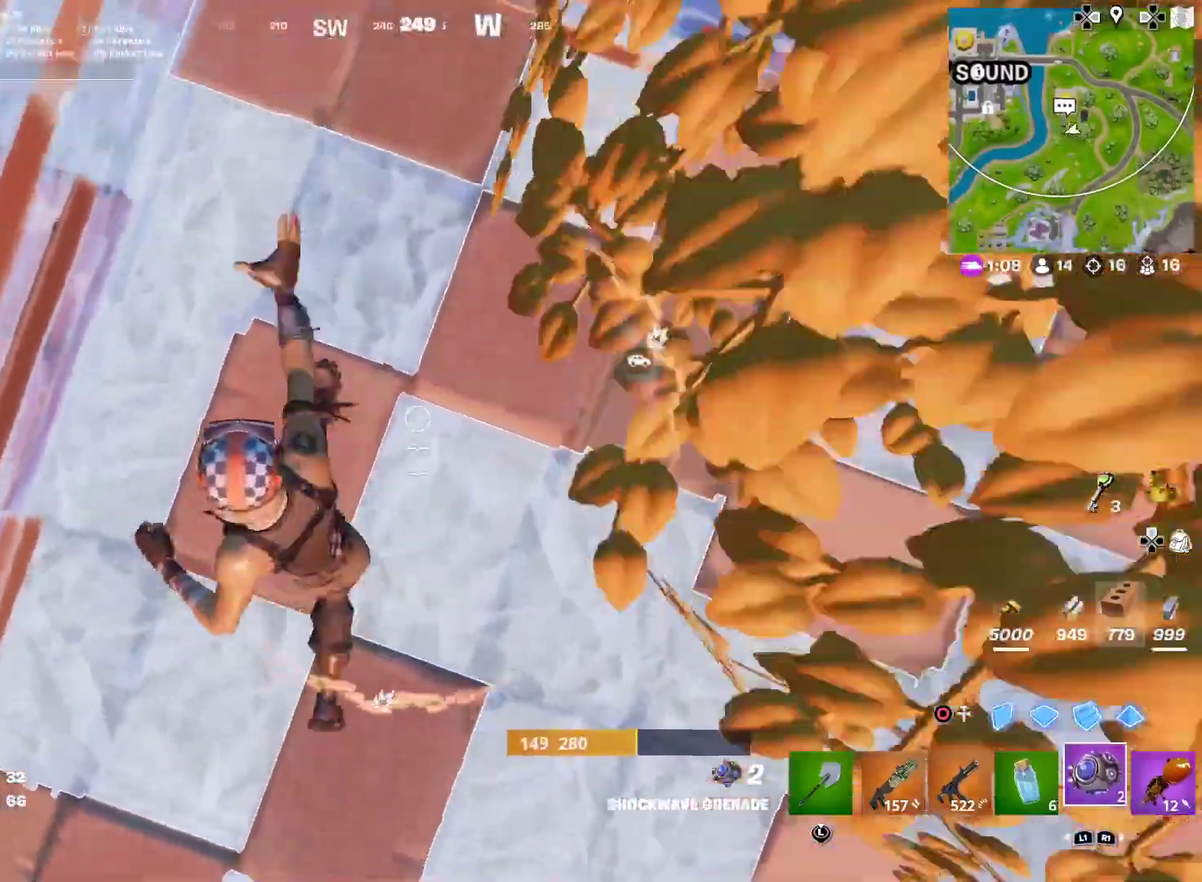
{"dt_ms": 601, "buttons": [], "left_stick": "left", "right_stick": "up", "button_events": []}
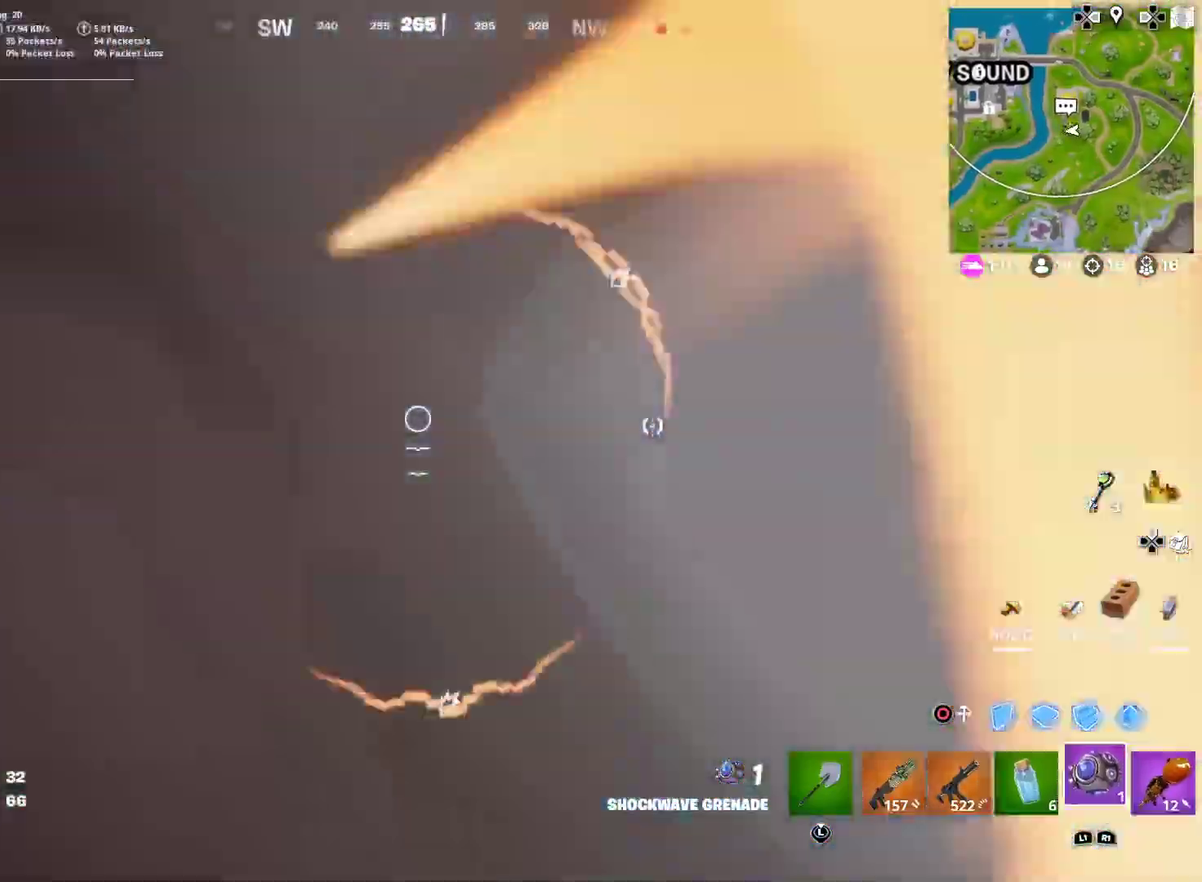
{"dt_ms": 400, "buttons": [], "left_stick": "left", "right_stick": "center", "button_events": []}